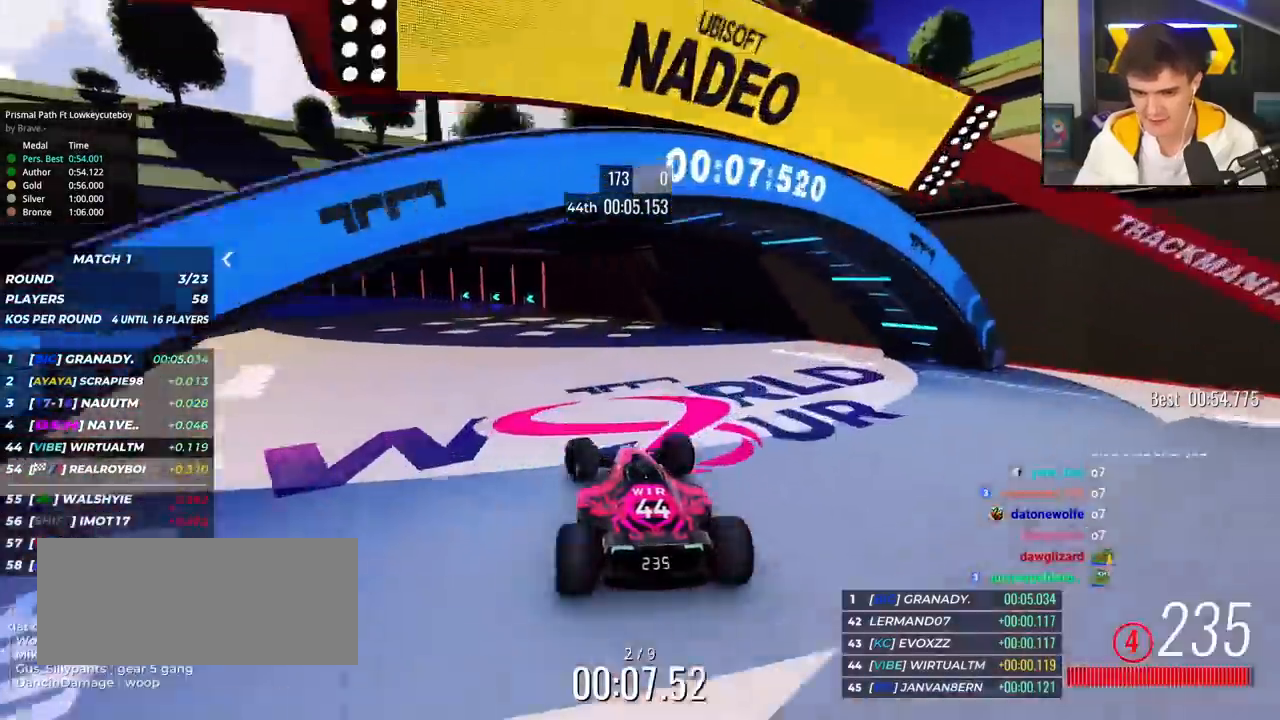
Gameplay with keyboard; each line is a JSON object with the keys held at the frame after it. "events" lists presses ("down") and releases ("up") of "brake", "down", "left", "right" and "up" between this image and that frame as [ms after this image, input, new state], when the widget could be followed in between. No other keys are recorded. Mouse input is not recorded. Key names are as the overlay labels them; some are game actions (e.g. jump) rather than physical keys.
{"keys": ["left", "up"], "events": [[101, "left", "up"], [201, "left", "down"], [334, "left", "up"], [434, "left", "down"]]}
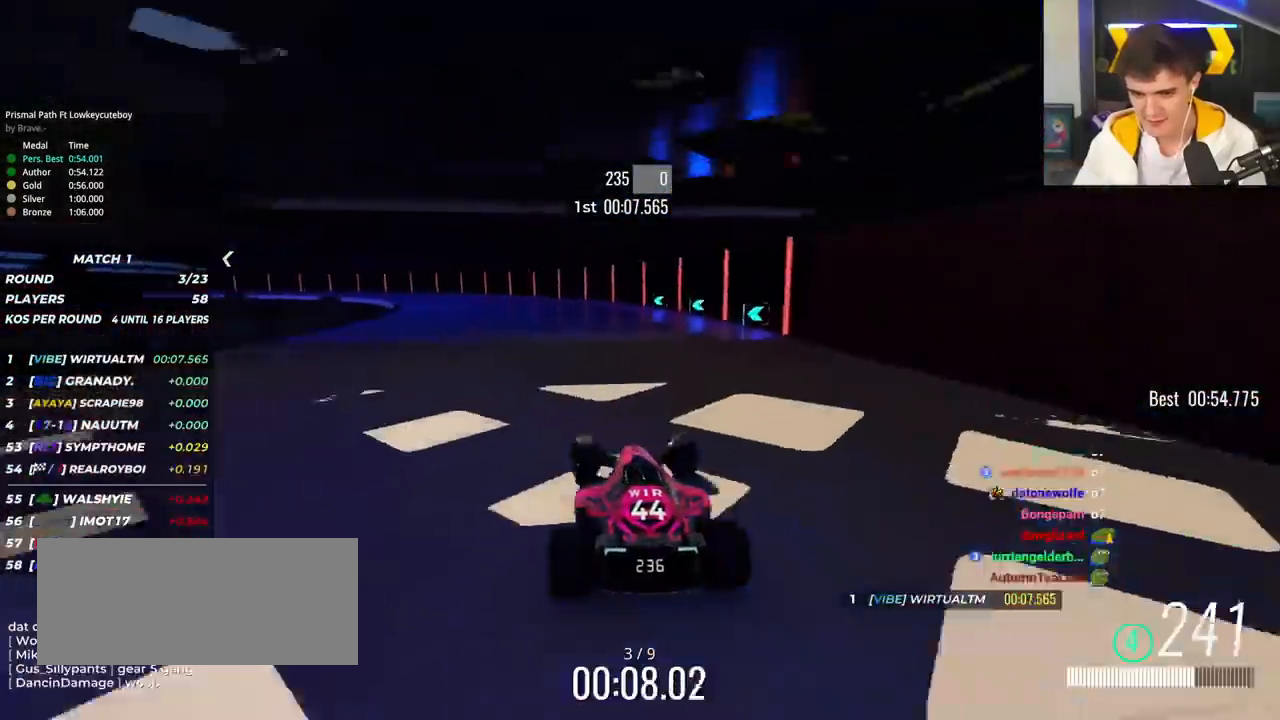
{"keys": ["left", "up"], "events": [[33, "left", "up"], [117, "left", "down"]]}
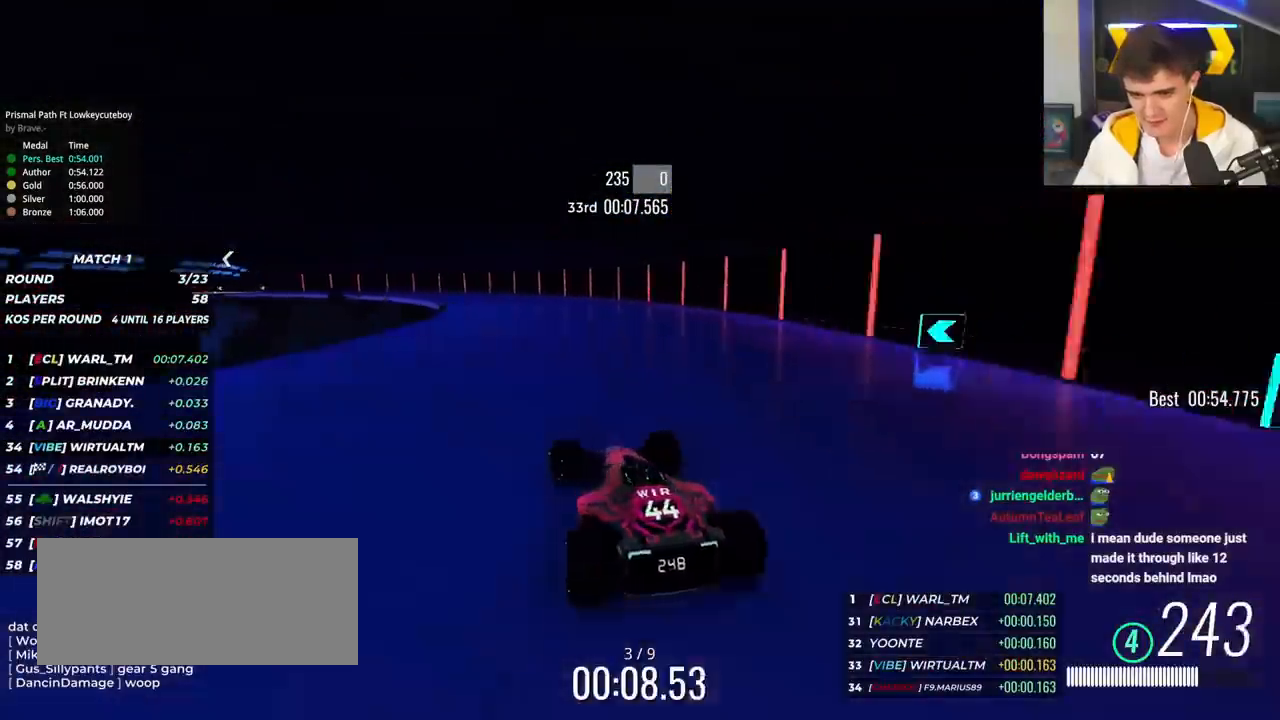
{"keys": ["right", "up"], "events": [[368, "left", "up"], [468, "right", "down"]]}
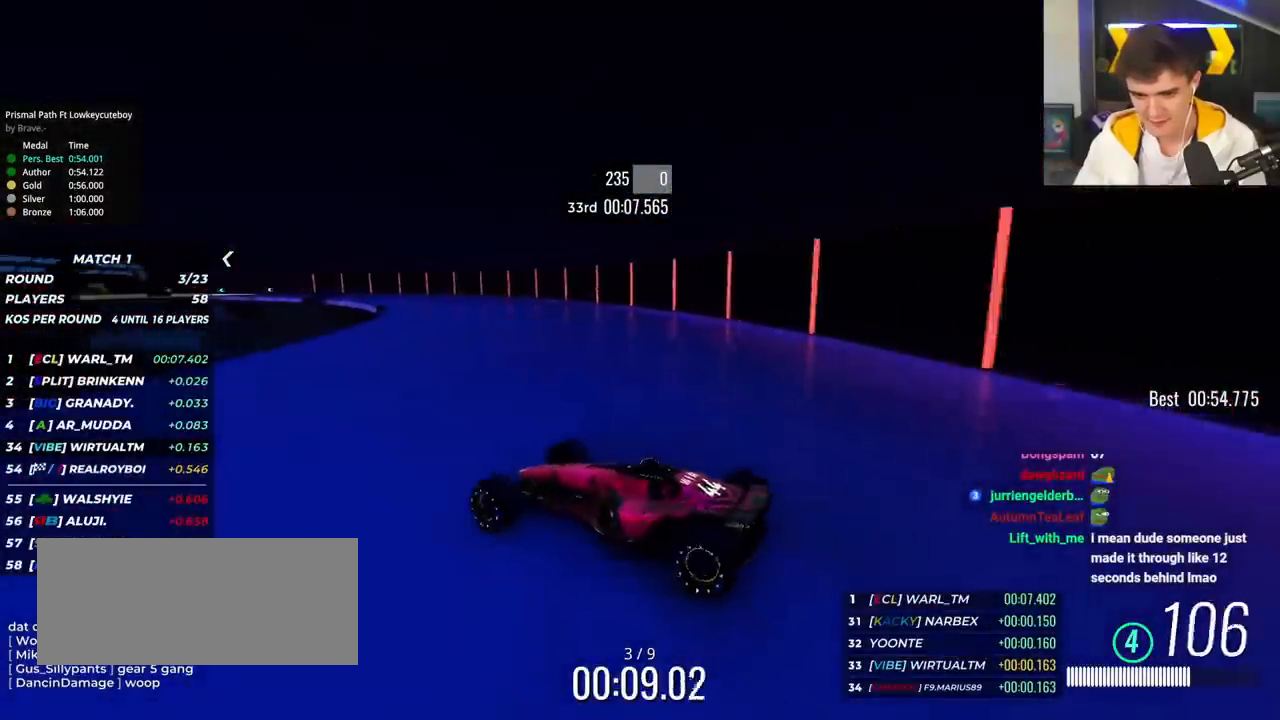
{"keys": ["right", "up"], "events": []}
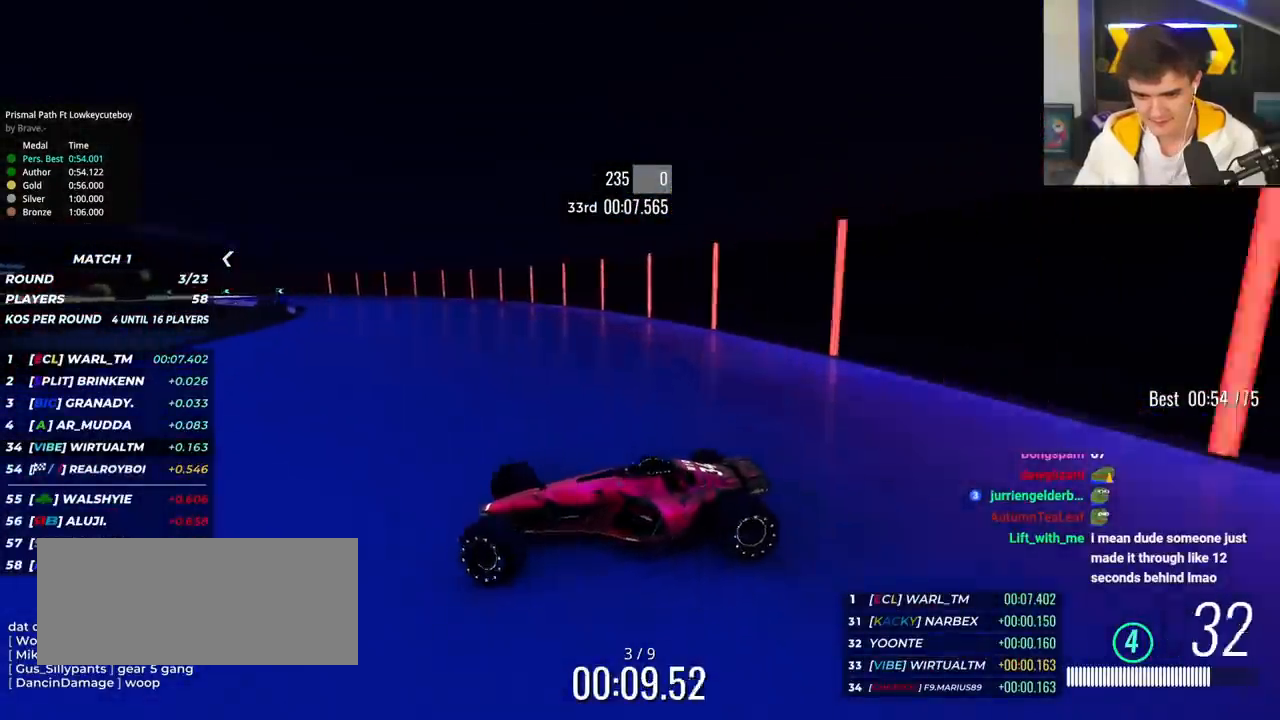
{"keys": ["brake", "right", "up"], "events": [[501, "brake", "down"]]}
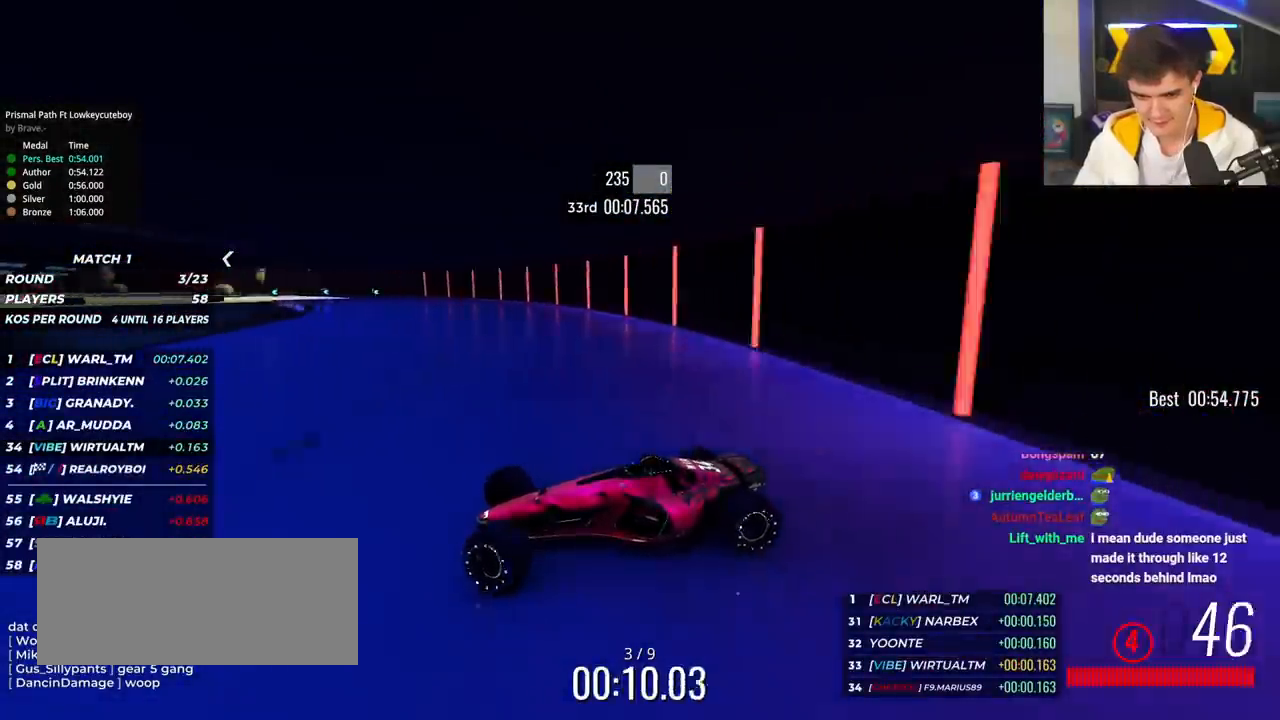
{"keys": ["right", "up"], "events": [[50, "brake", "up"], [367, "brake", "down"], [417, "brake", "up"]]}
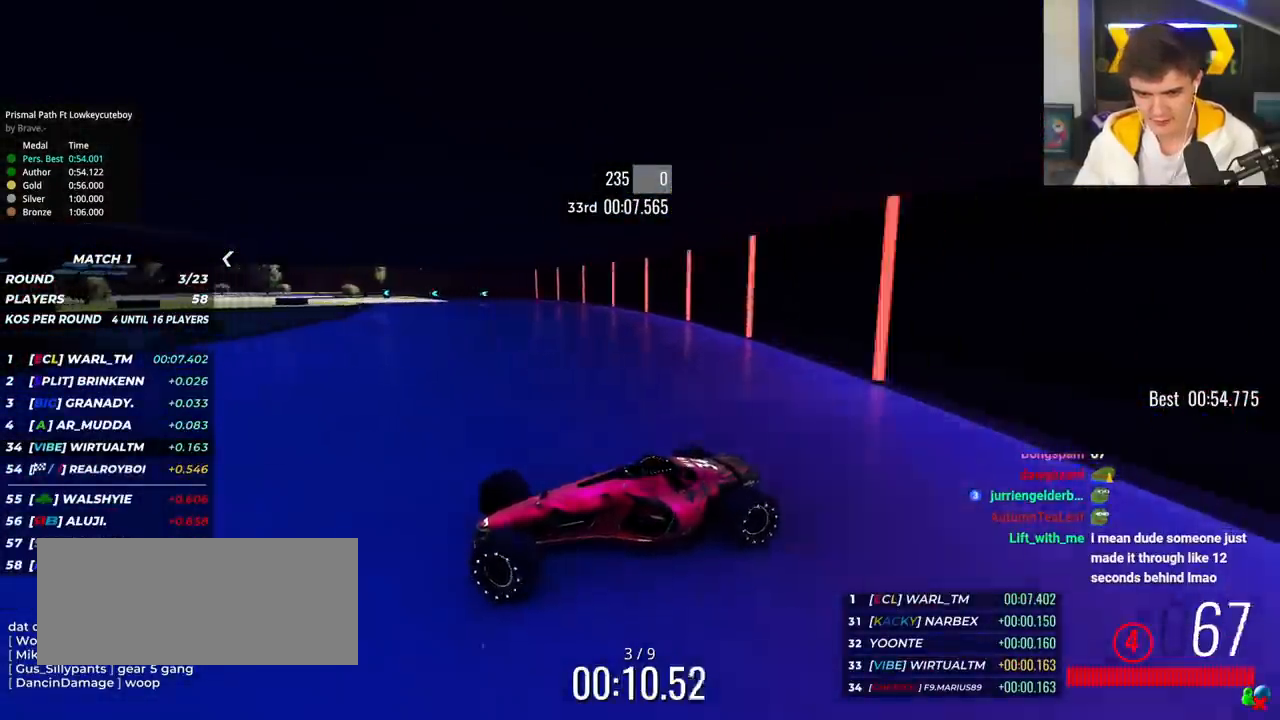
{"keys": ["right", "up"], "events": []}
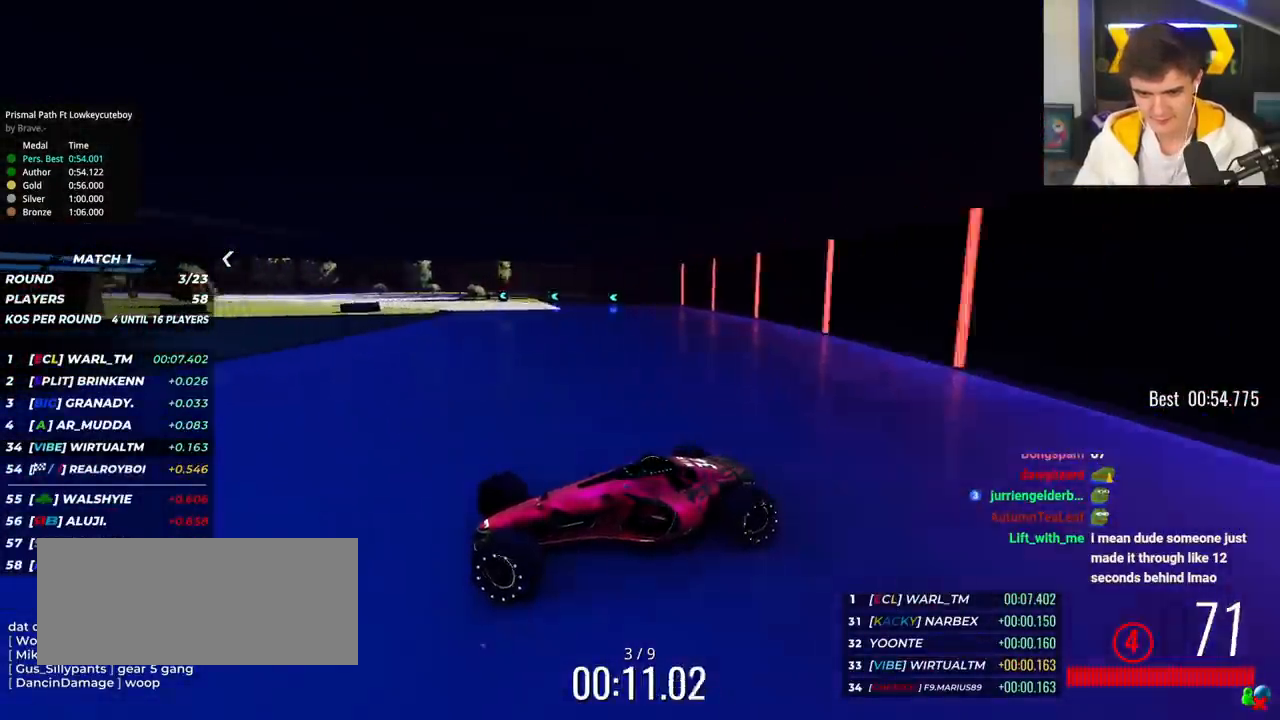
{"keys": ["right", "up"], "events": []}
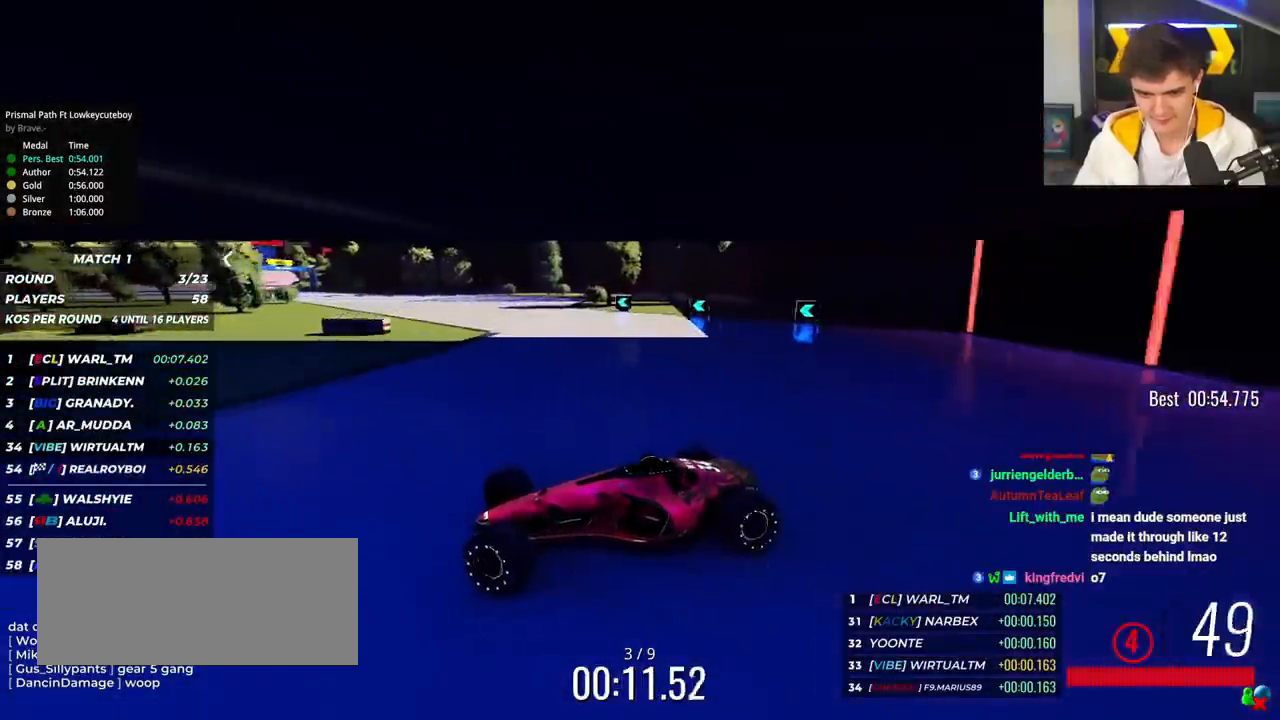
{"keys": ["right", "up"], "events": [[134, "brake", "down"], [184, "brake", "up"]]}
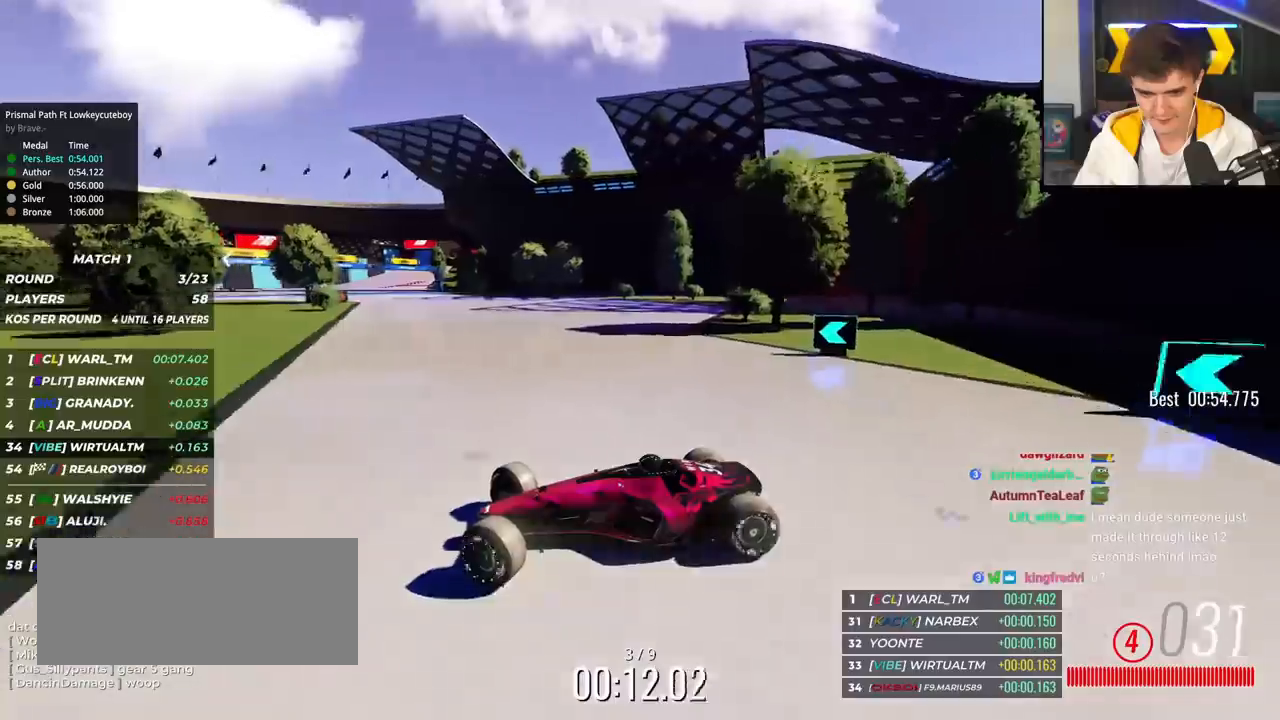
{"keys": ["right", "up"], "events": []}
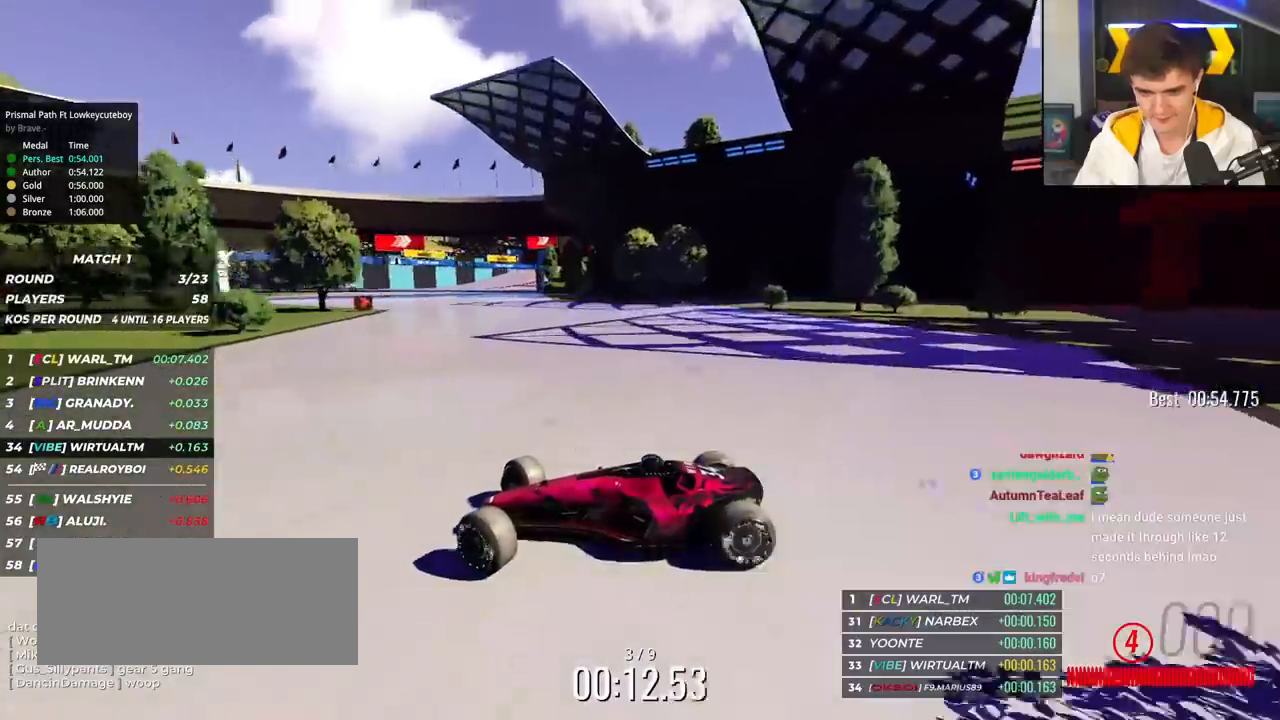
{"keys": ["right", "up"], "events": [[267, "up", "up"], [317, "up", "down"]]}
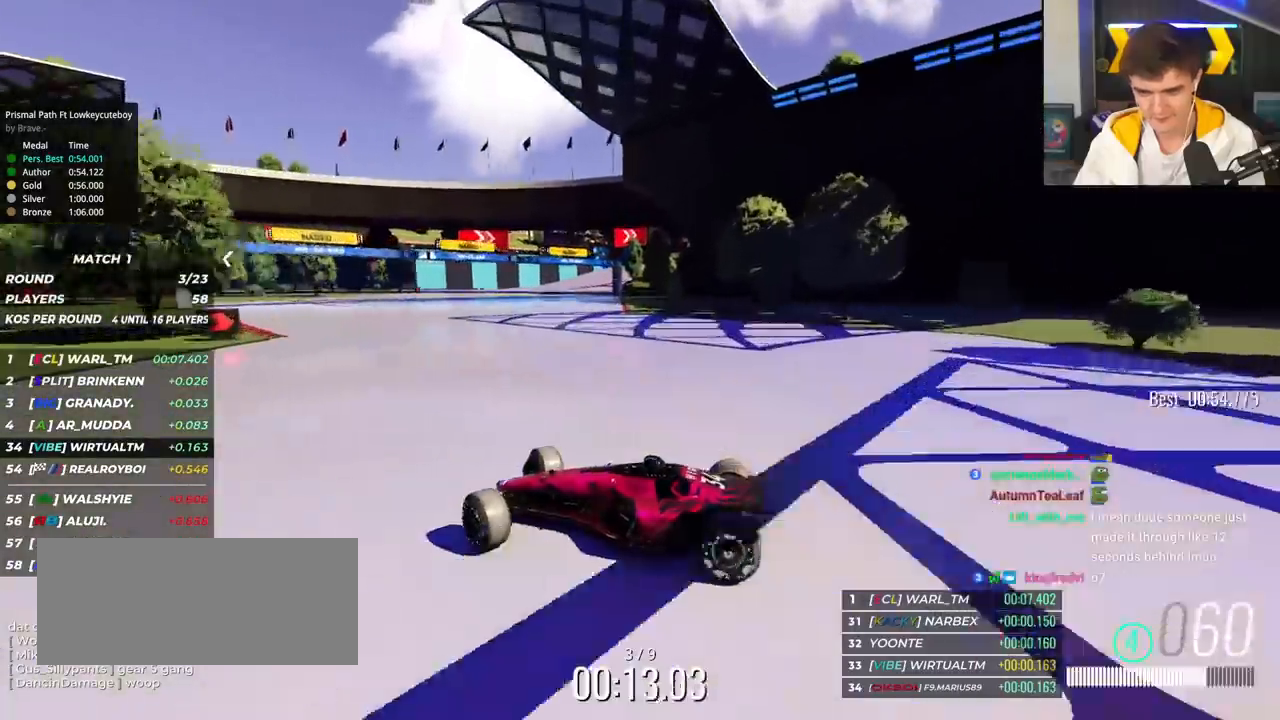
{"keys": ["right", "up"], "events": []}
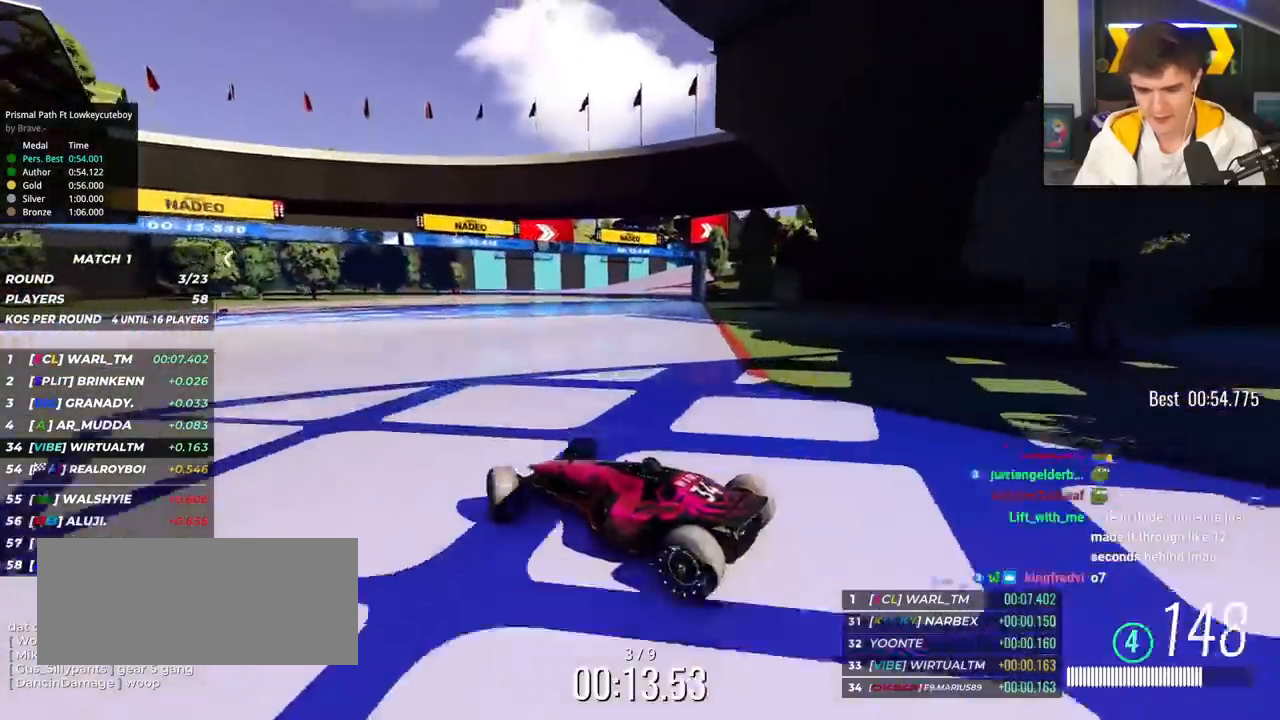
{"keys": ["up"], "events": [[201, "up", "up"], [251, "up", "down"], [484, "right", "up"]]}
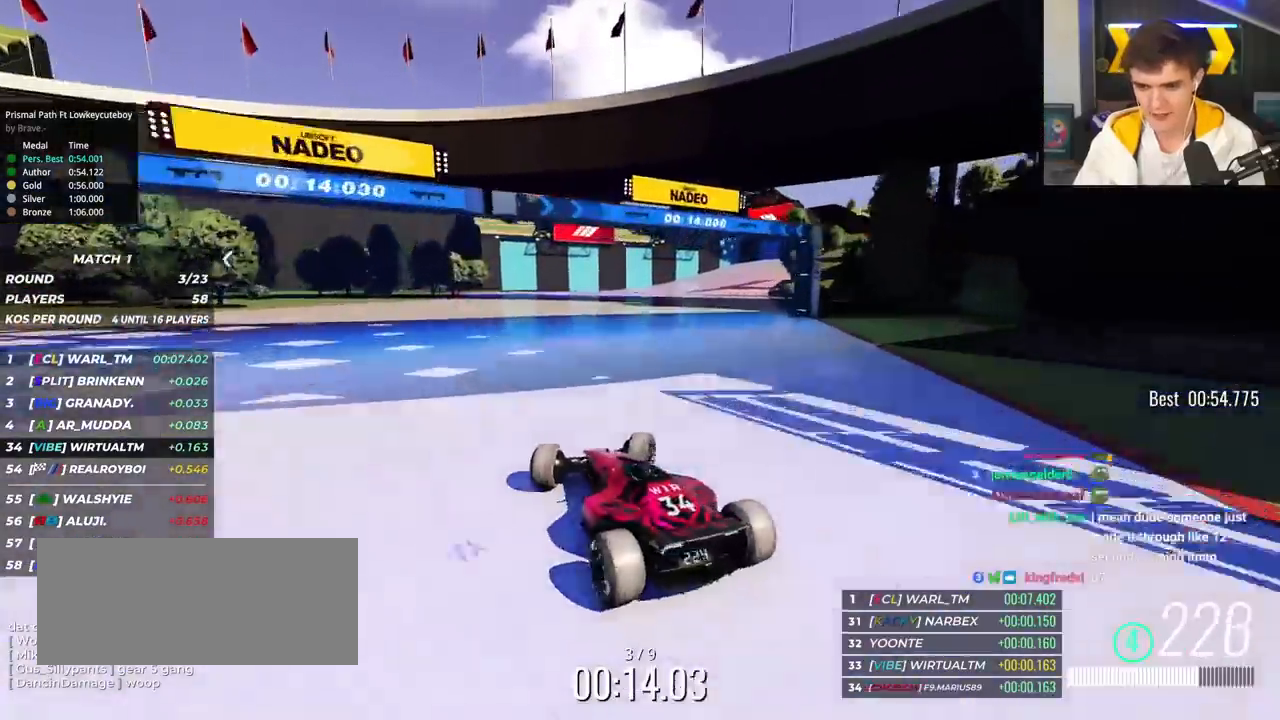
{"keys": ["right", "up"], "events": [[67, "right", "down"]]}
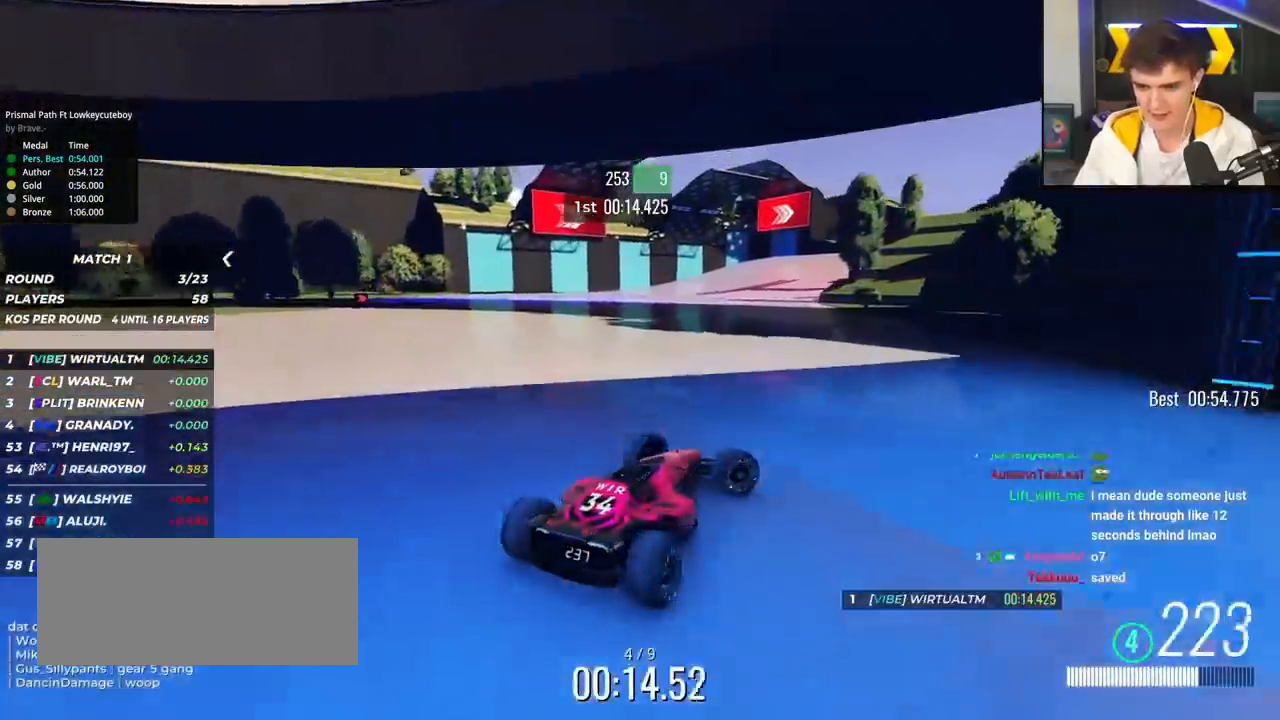
{"keys": ["left", "up"], "events": [[51, "right", "up"], [101, "left", "down"], [101, "up", "up"], [184, "up", "down"]]}
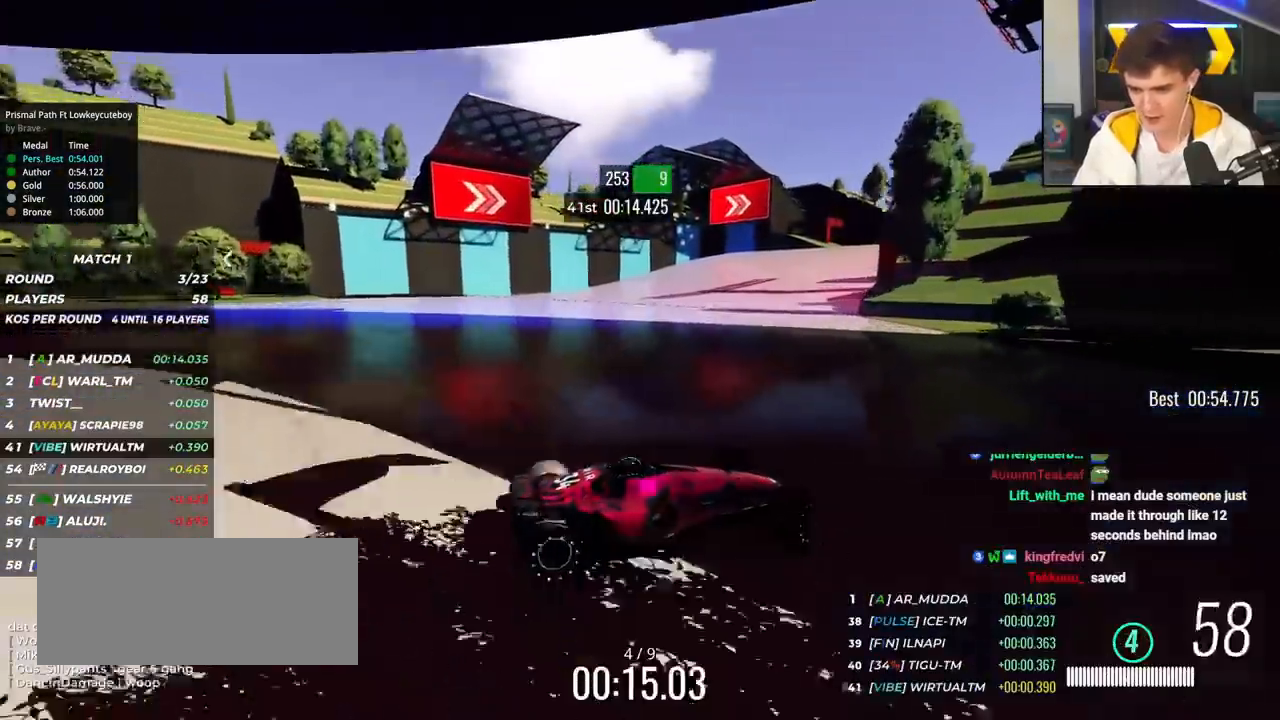
{"keys": ["left", "up"], "events": []}
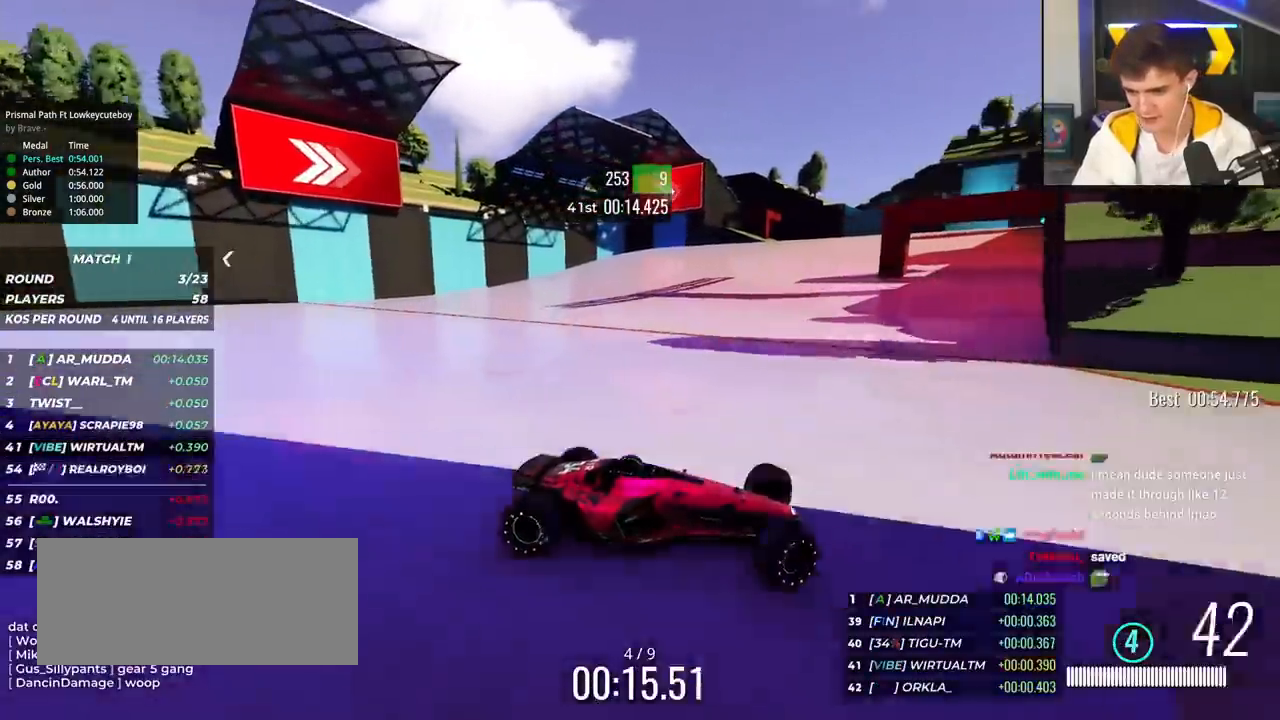
{"keys": ["left", "up"], "events": []}
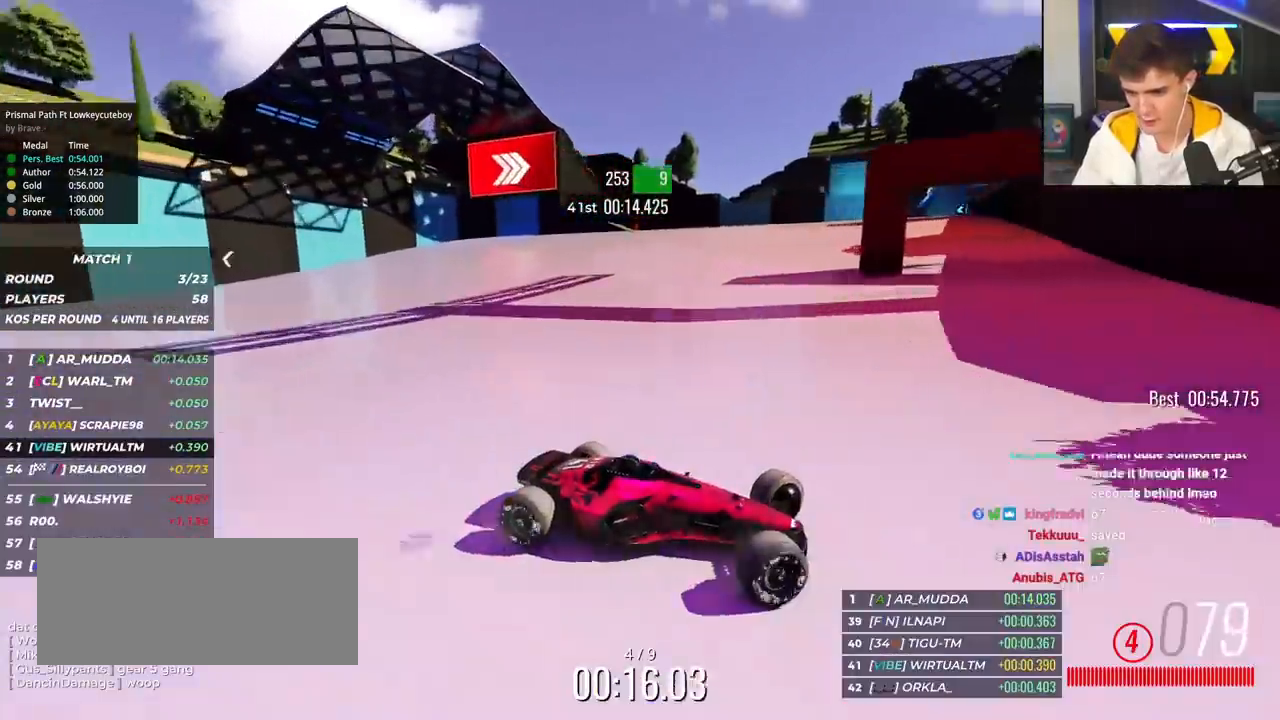
{"keys": ["left", "up"], "events": []}
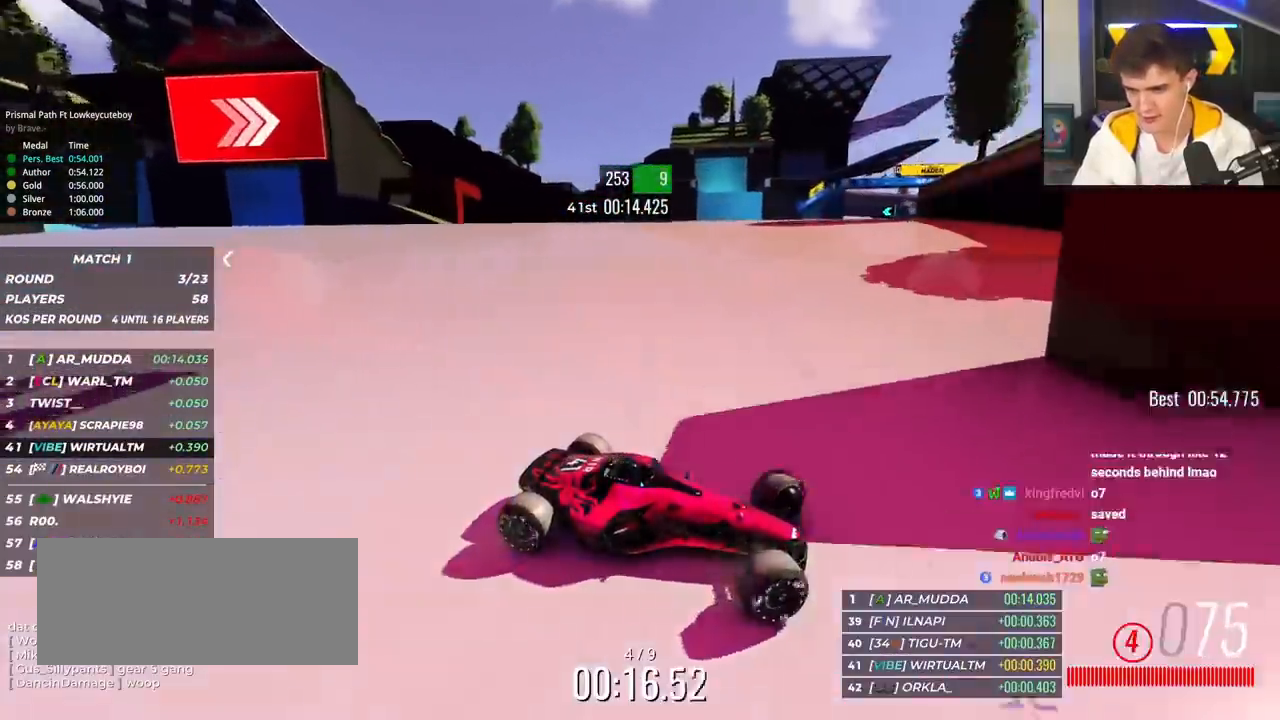
{"keys": ["left", "up"], "events": []}
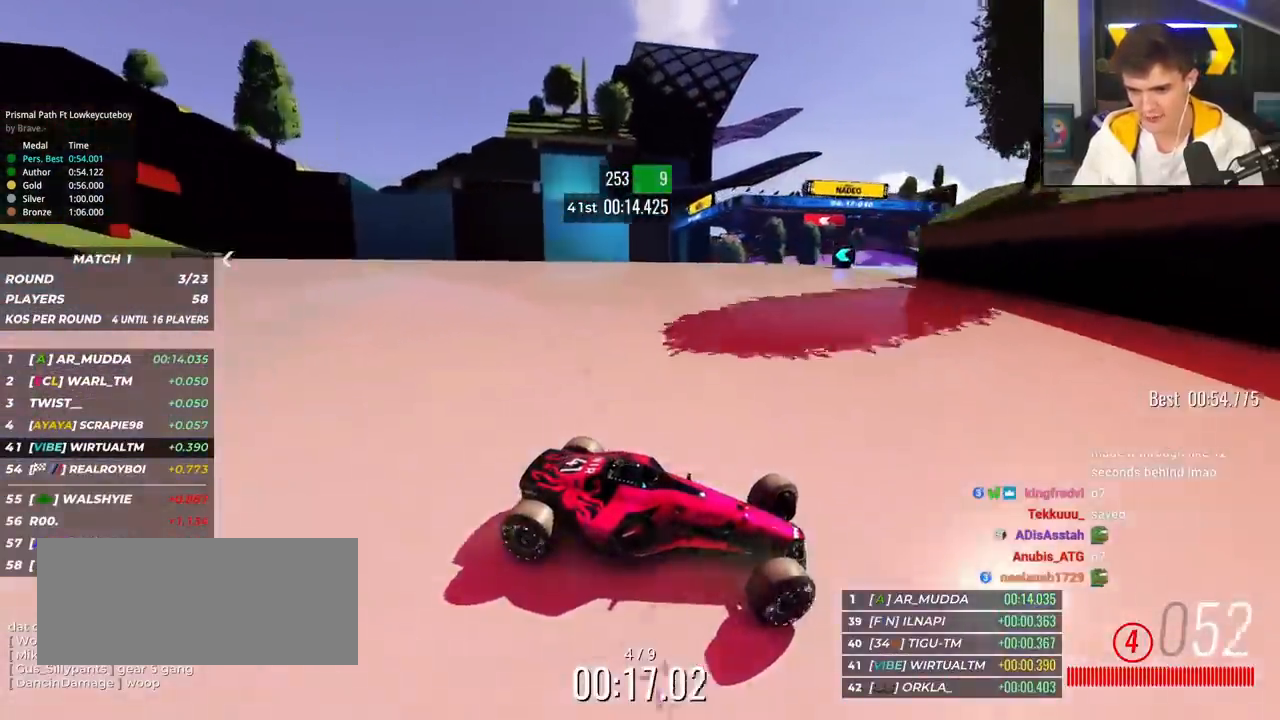
{"keys": ["left", "up"], "events": [[400, "up", "up"], [500, "up", "down"]]}
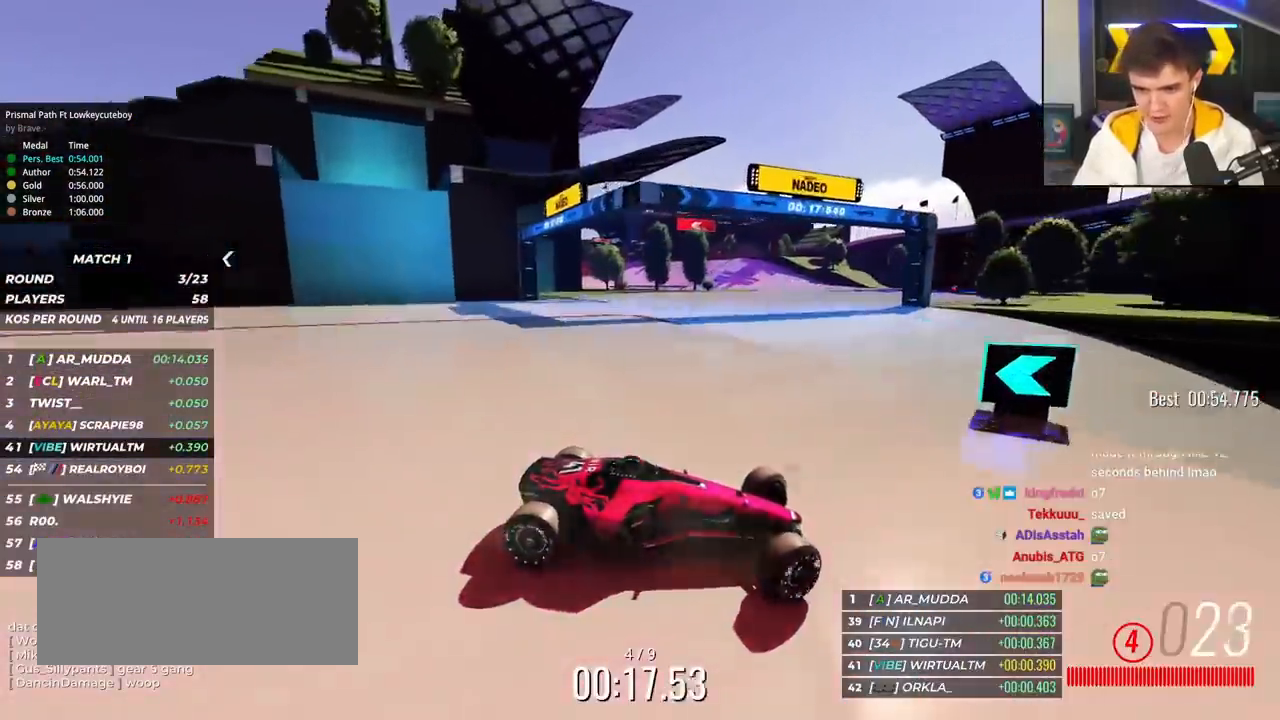
{"keys": ["left", "up"], "events": [[101, "up", "up"], [134, "up", "down"]]}
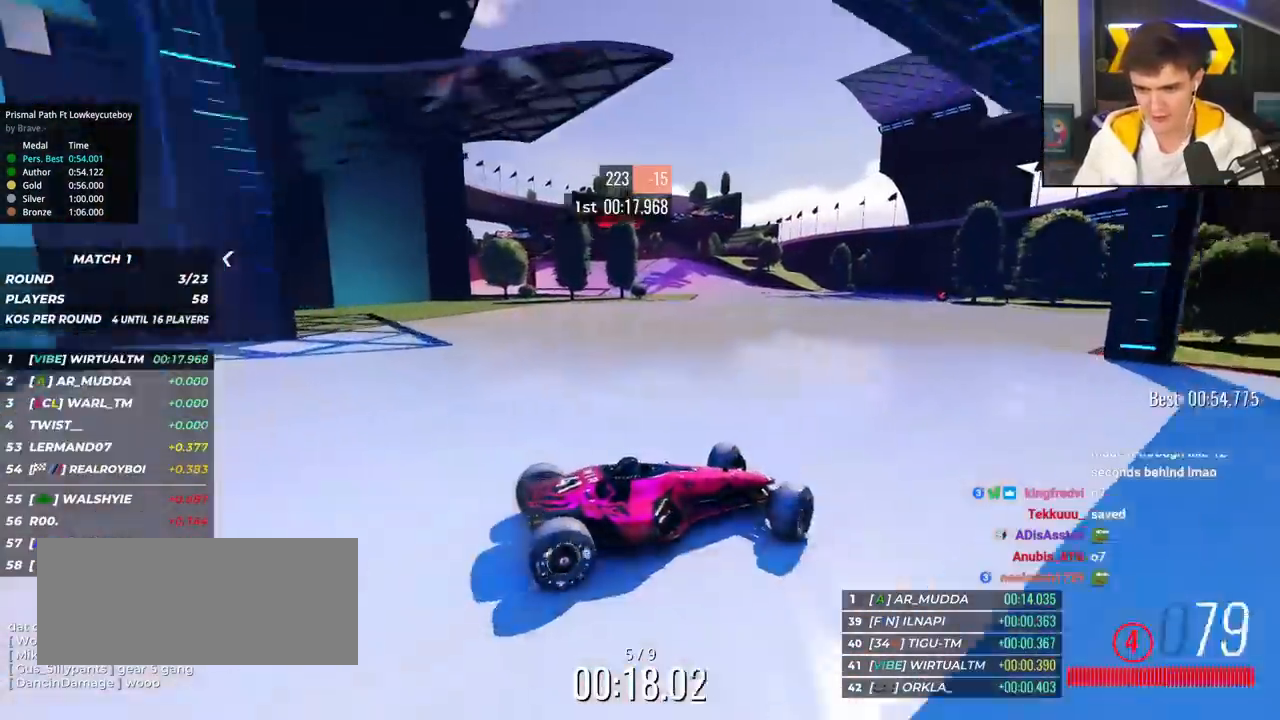
{"keys": ["up"], "events": [[301, "left", "up"]]}
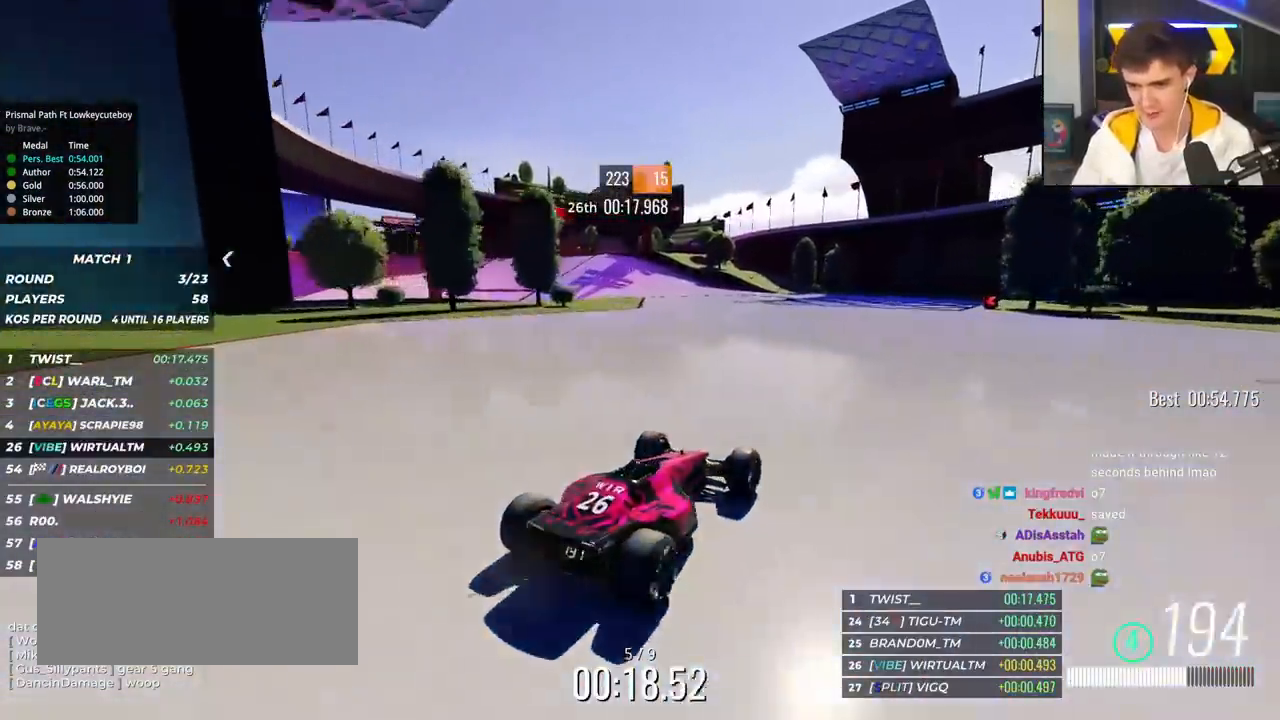
{"keys": ["left", "up"], "events": [[67, "right", "down"], [217, "right", "up"], [500, "left", "down"]]}
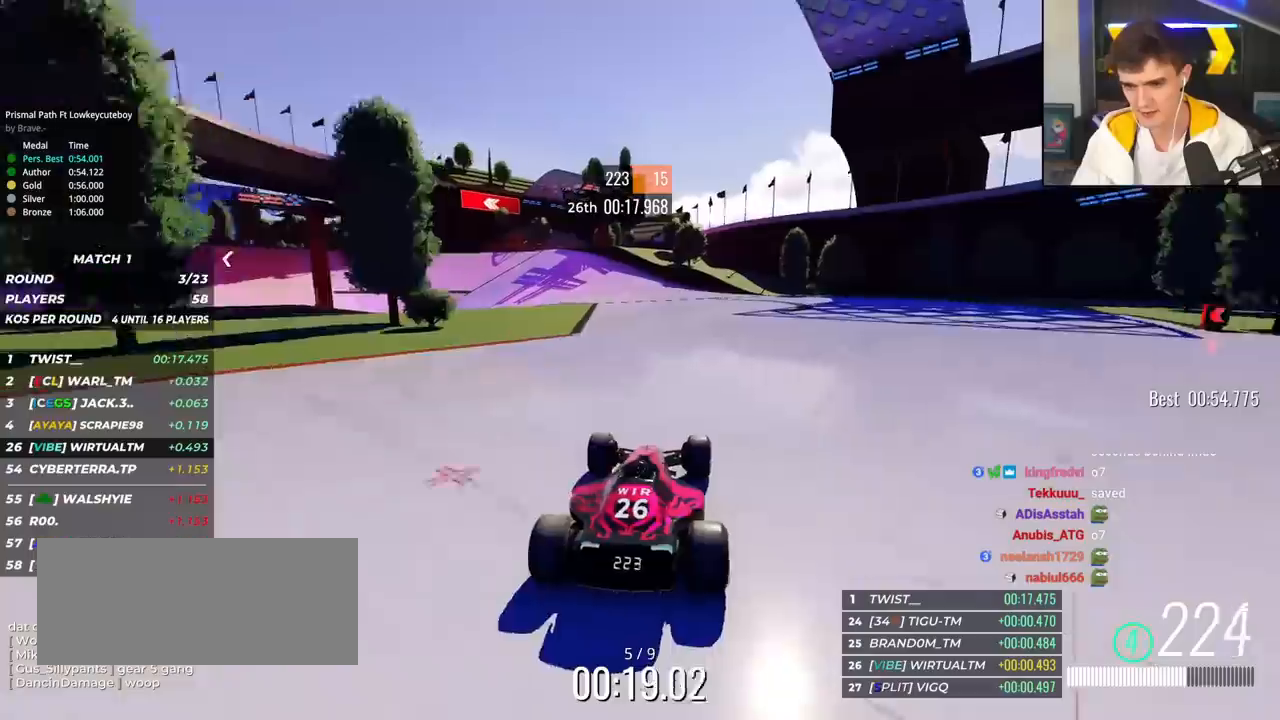
{"keys": ["left"], "events": [[134, "up", "up"]]}